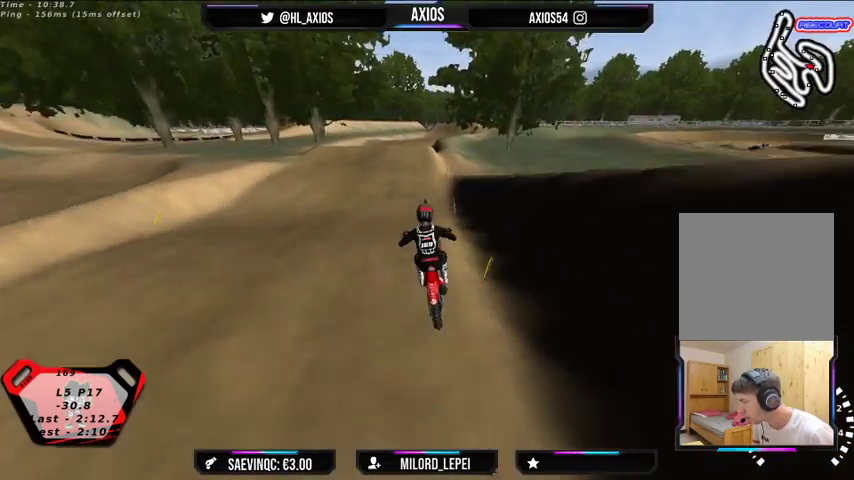
Gameplay with a controller (Xbox layout); each line is a JSON object with the inputs held at the frame after it. "events" lists button and stick changes between this image and that frame as [ms after this image, input, new state], when the widget could be followed in between.
{"buttons": ["R2"], "left_stick": "right", "right_stick": "center", "events": [[233, "R2", "up"], [400, "left_stick", "right"], [433, "R2", "down"]]}
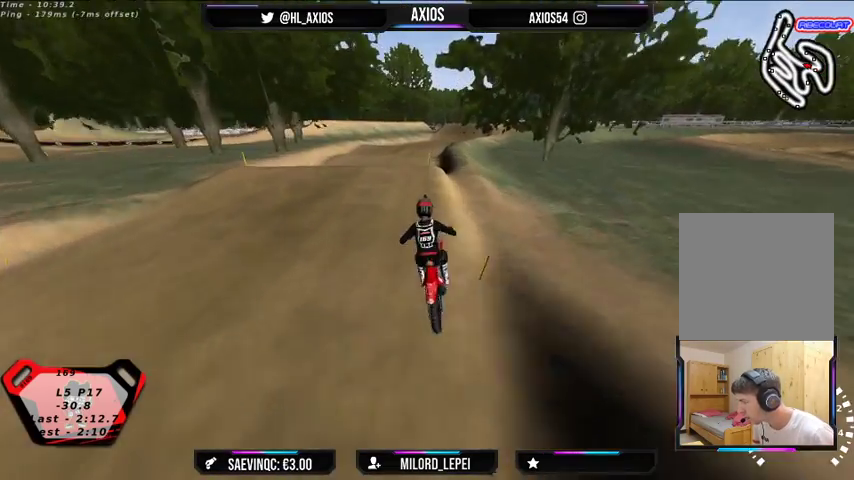
{"buttons": ["R2"], "left_stick": "center", "right_stick": "center", "events": [[333, "left_stick", "center"]]}
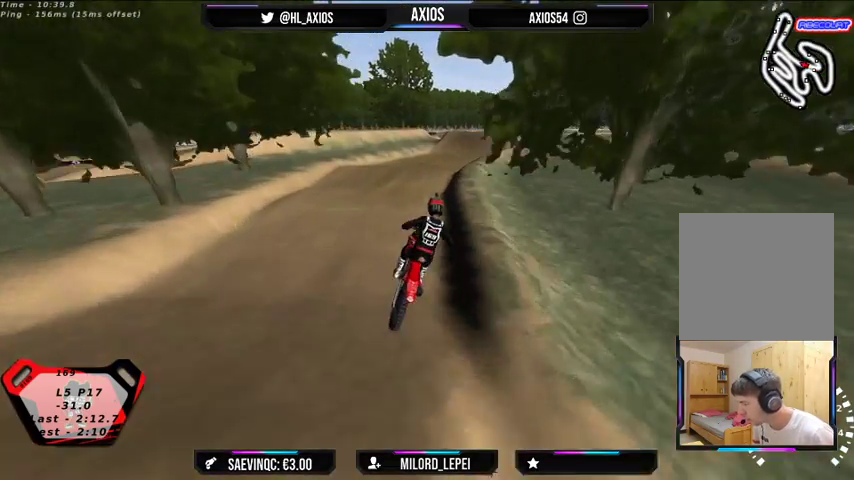
{"buttons": [], "left_stick": "right", "right_stick": "center", "events": [[67, "R2", "up"], [133, "left_stick", "left"], [300, "R2", "down"], [367, "left_stick", "center"], [433, "left_stick", "right"], [467, "R2", "up"]]}
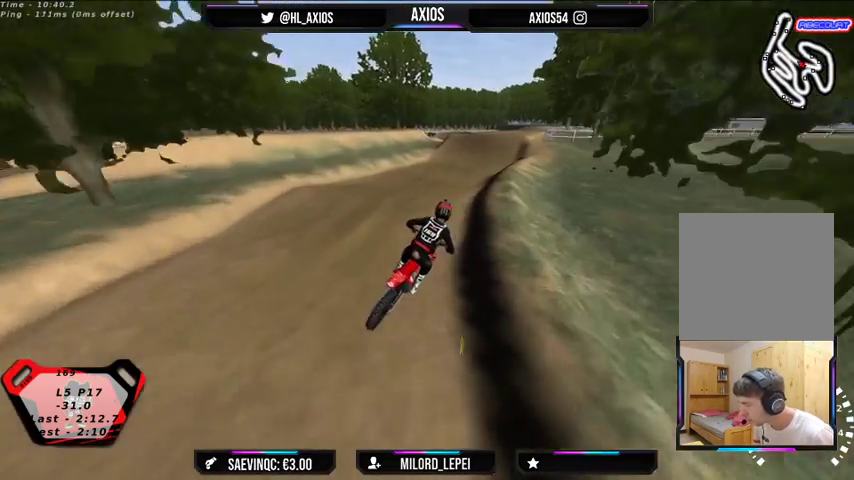
{"buttons": ["R2"], "left_stick": "center", "right_stick": "center", "events": [[200, "left_stick", "center"], [300, "left_stick", "right"], [367, "R2", "down"], [400, "left_stick", "center"]]}
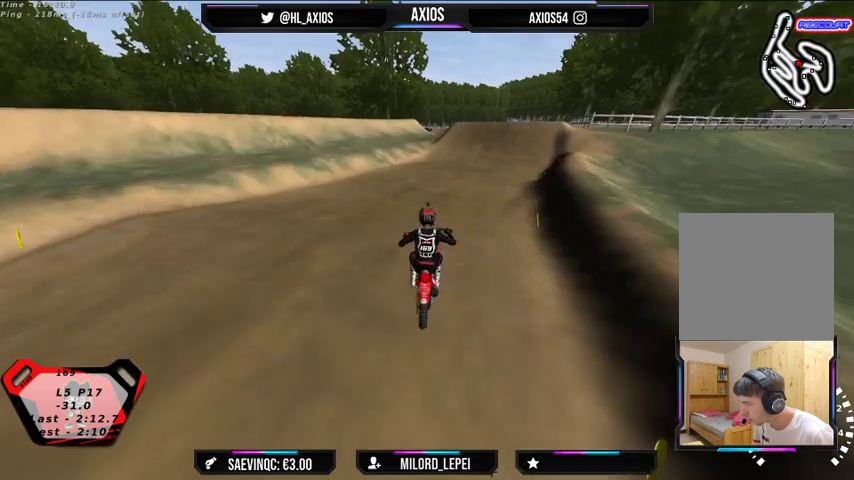
{"buttons": [], "left_stick": "left", "right_stick": "center", "events": [[100, "R2", "up"], [267, "left_stick", "left"]]}
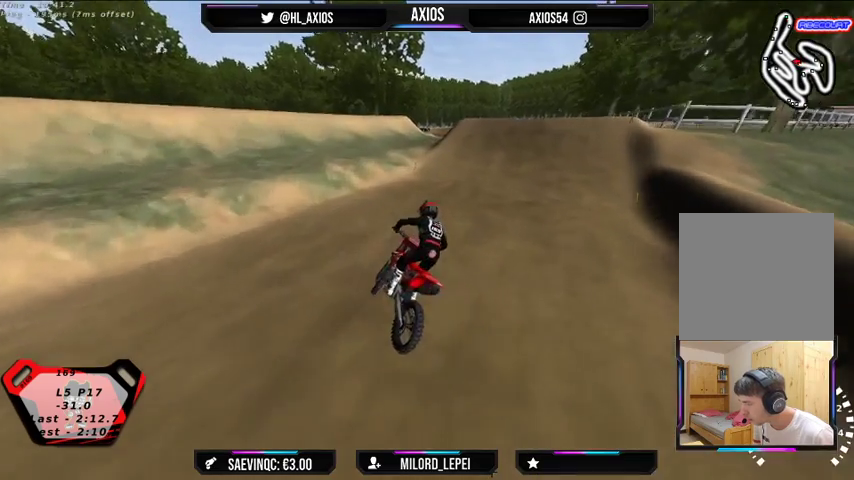
{"buttons": [], "left_stick": "right", "right_stick": "center", "events": [[33, "R2", "down"], [167, "R2", "up"], [167, "left_stick", "center"], [433, "left_stick", "right"]]}
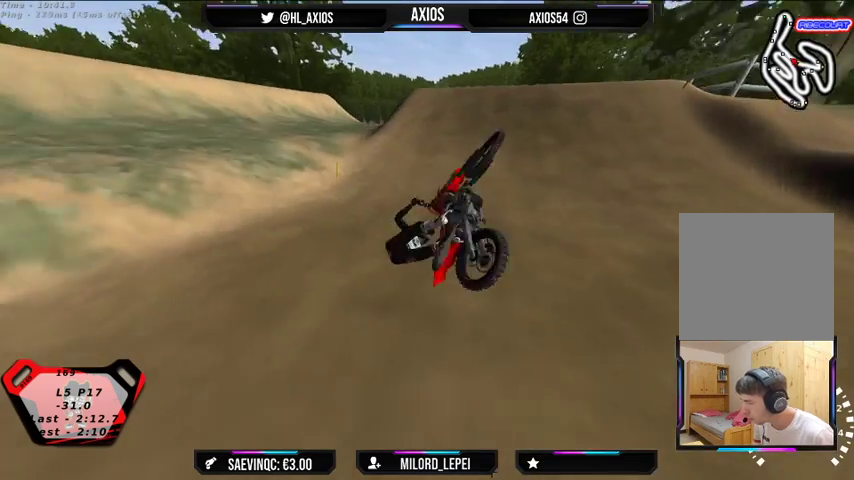
{"buttons": ["L2"], "left_stick": "right", "right_stick": "center", "events": [[300, "L2", "down"]]}
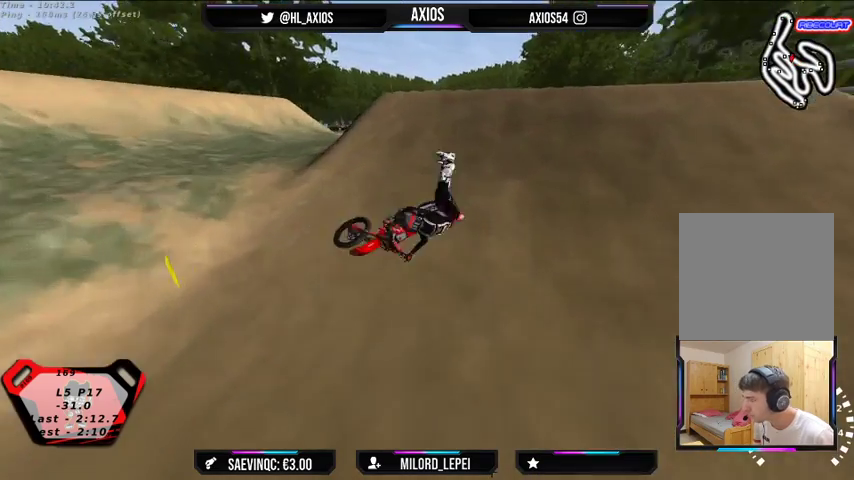
{"buttons": ["L2", "SELECT"], "left_stick": "right", "right_stick": "center", "events": [[400, "SELECT", "down"]]}
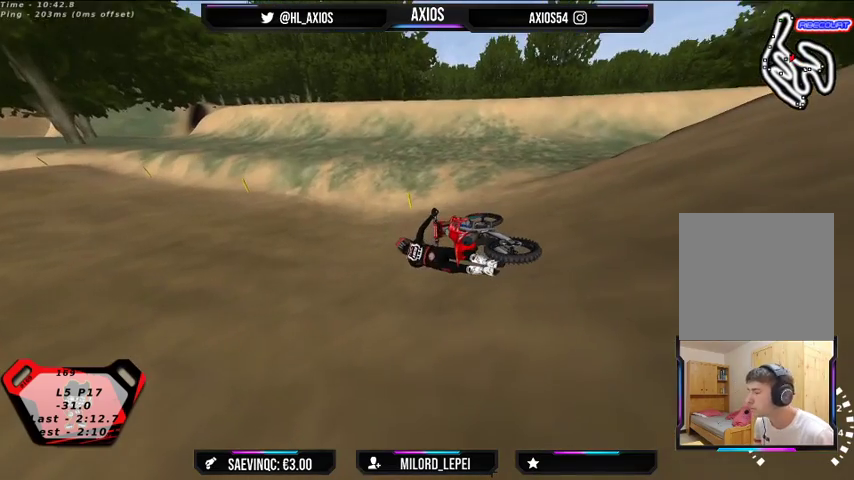
{"buttons": ["SELECT"], "left_stick": "right", "right_stick": "center", "events": [[100, "L2", "up"], [133, "SELECT", "up"], [300, "SELECT", "down"], [367, "left_stick", "center"], [467, "left_stick", "right"]]}
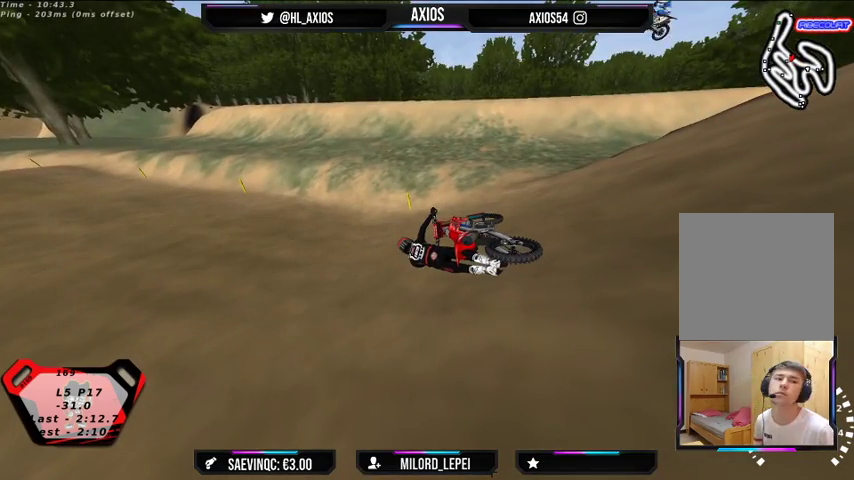
{"buttons": ["SELECT"], "left_stick": "right", "right_stick": "center", "events": [[100, "SELECT", "up"], [267, "SELECT", "down"]]}
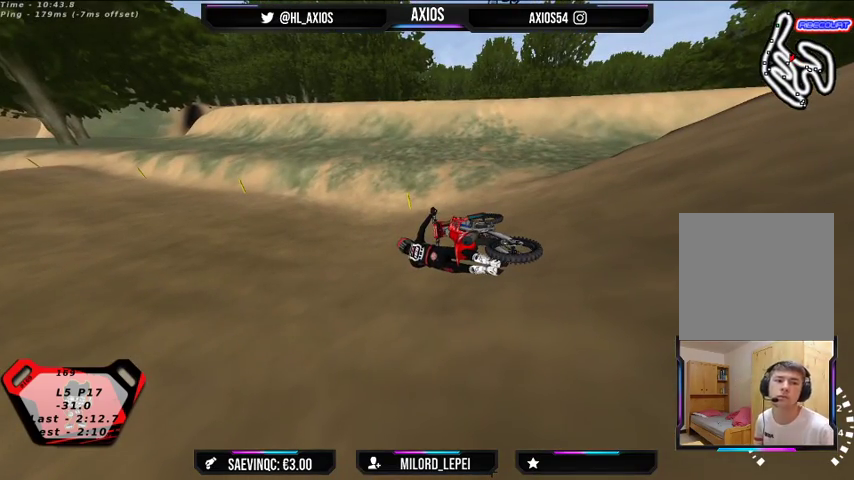
{"buttons": ["SELECT"], "left_stick": "right", "right_stick": "center", "events": [[167, "SELECT", "up"], [400, "SELECT", "down"]]}
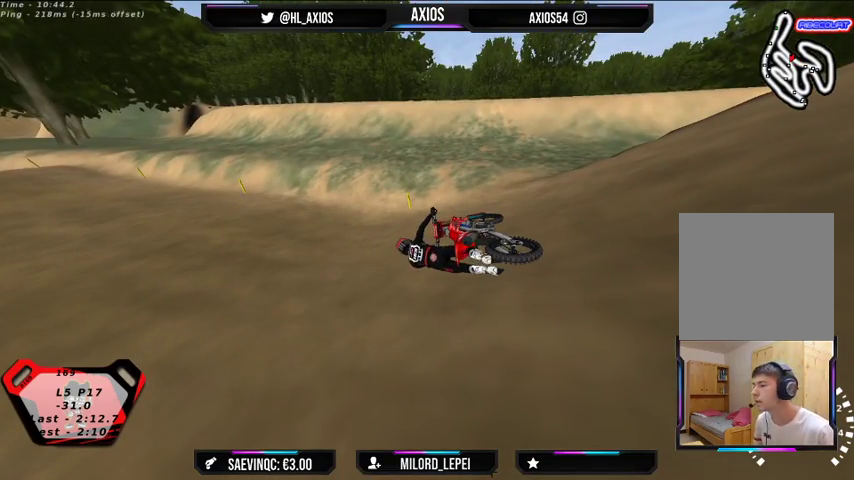
{"buttons": [], "left_stick": "right", "right_stick": "center", "events": [[133, "SELECT", "up"]]}
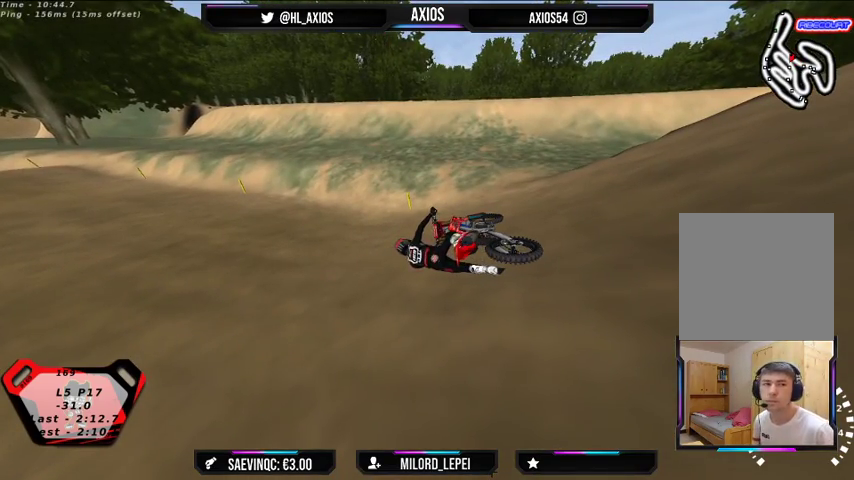
{"buttons": [], "left_stick": "right", "right_stick": "center", "events": []}
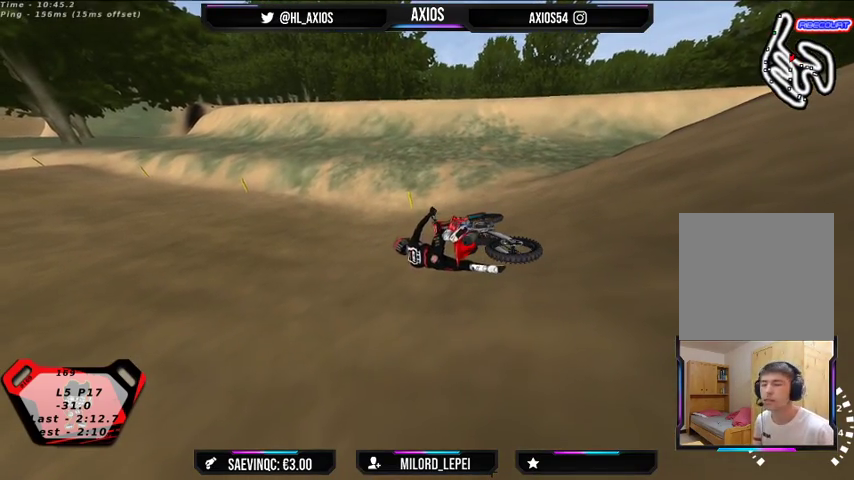
{"buttons": ["SELECT"], "left_stick": "right", "right_stick": "center", "events": [[500, "SELECT", "down"]]}
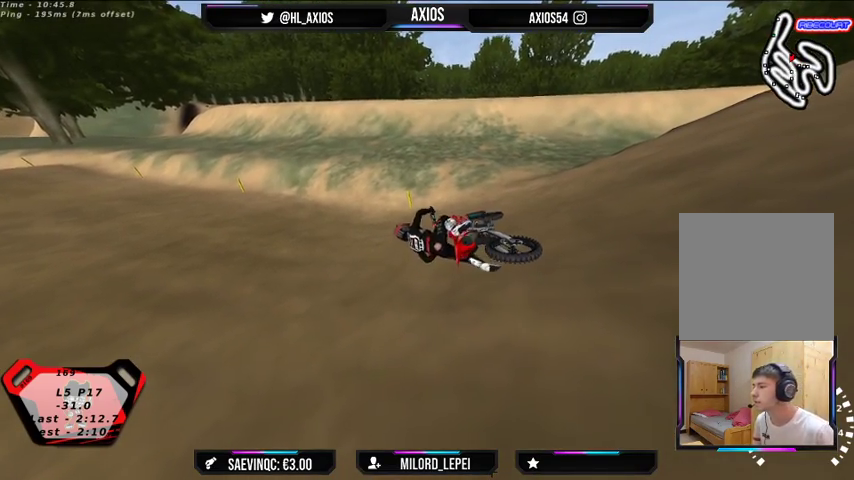
{"buttons": ["SELECT"], "left_stick": "right", "right_stick": "center", "events": []}
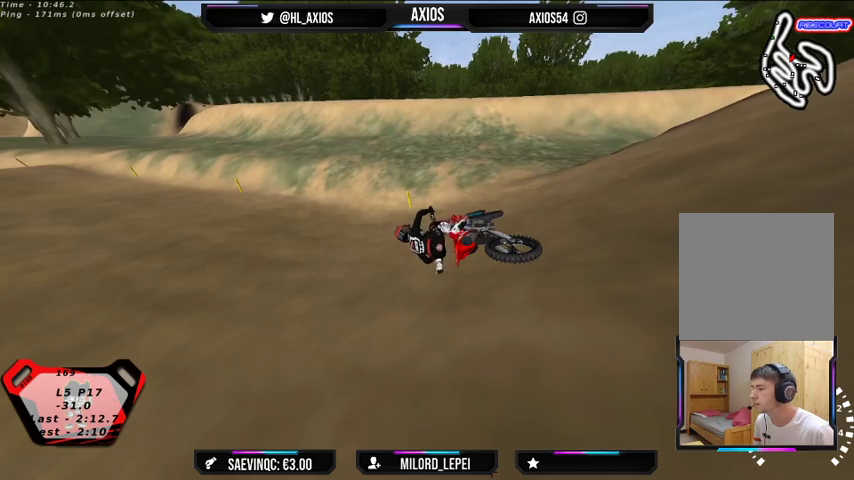
{"buttons": ["SELECT"], "left_stick": "right", "right_stick": "center", "events": []}
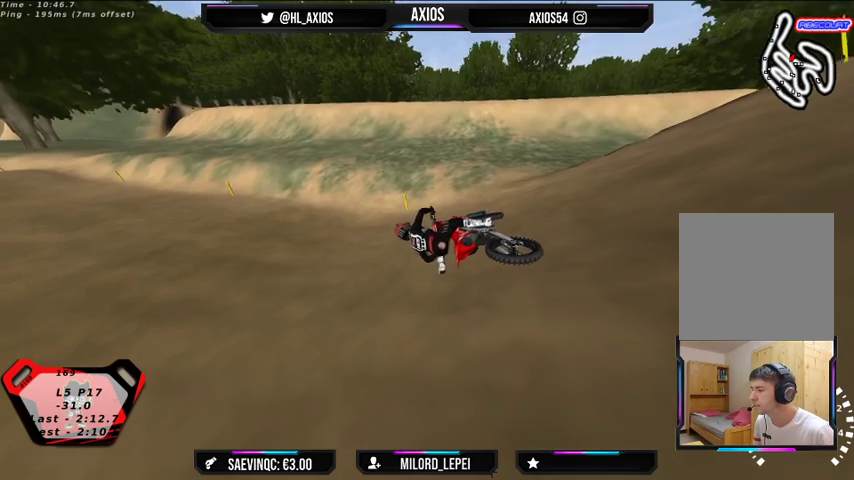
{"buttons": ["SELECT"], "left_stick": "right", "right_stick": "center", "events": []}
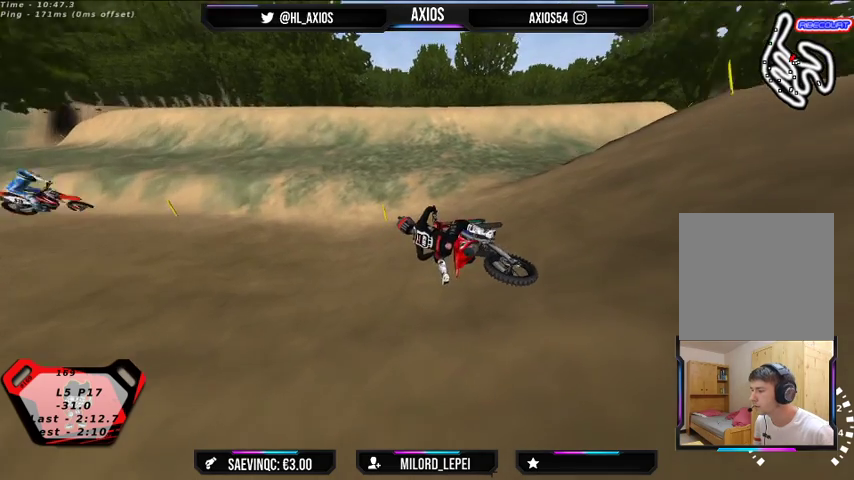
{"buttons": ["SELECT"], "left_stick": "right", "right_stick": "center", "events": []}
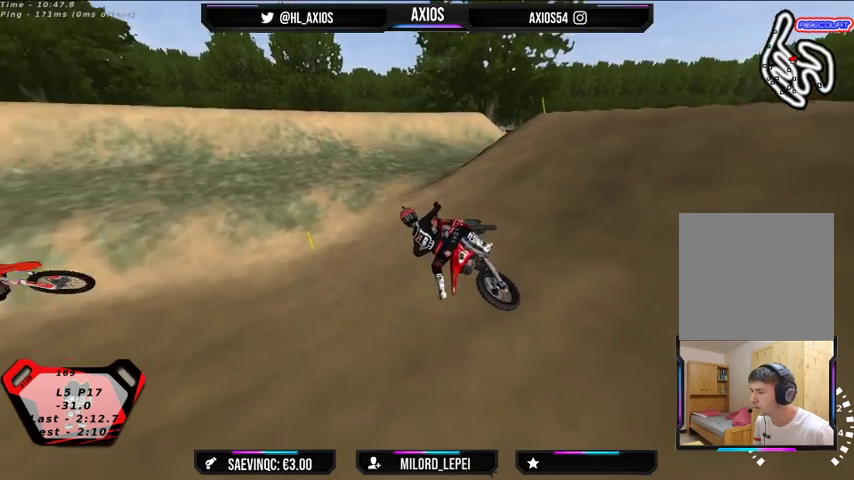
{"buttons": ["SELECT"], "left_stick": "right", "right_stick": "center", "events": []}
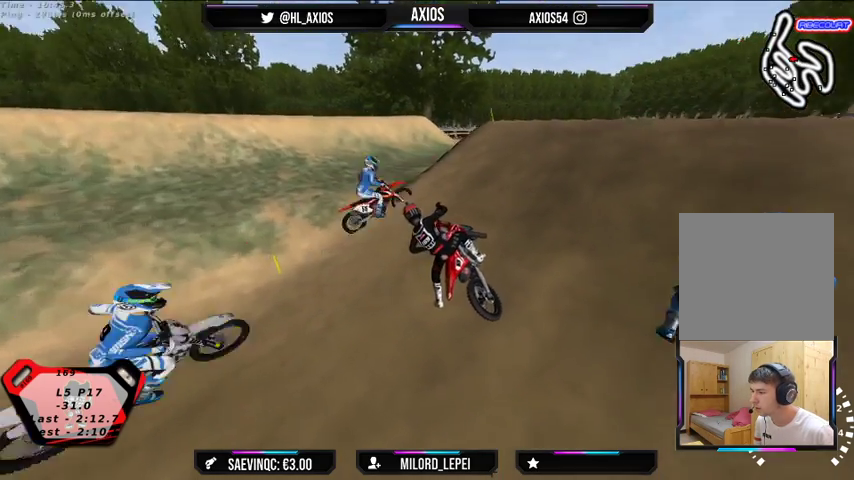
{"buttons": [], "left_stick": "right", "right_stick": "center", "events": [[500, "SELECT", "up"]]}
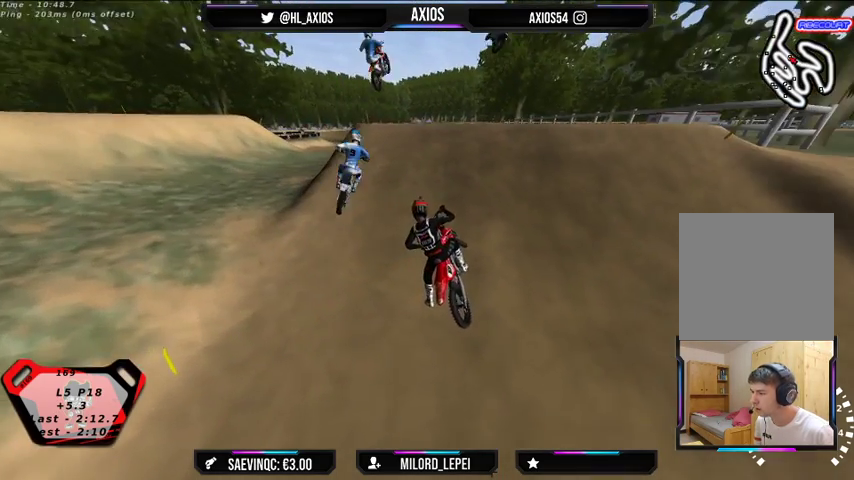
{"buttons": ["R1", "R2"], "left_stick": "up-right", "right_stick": "up", "events": [[167, "L1", "down"], [167, "R1", "down"], [167, "left_stick", "up-right"], [167, "right_stick", "up"], [200, "R2", "down"], [400, "L1", "up"]]}
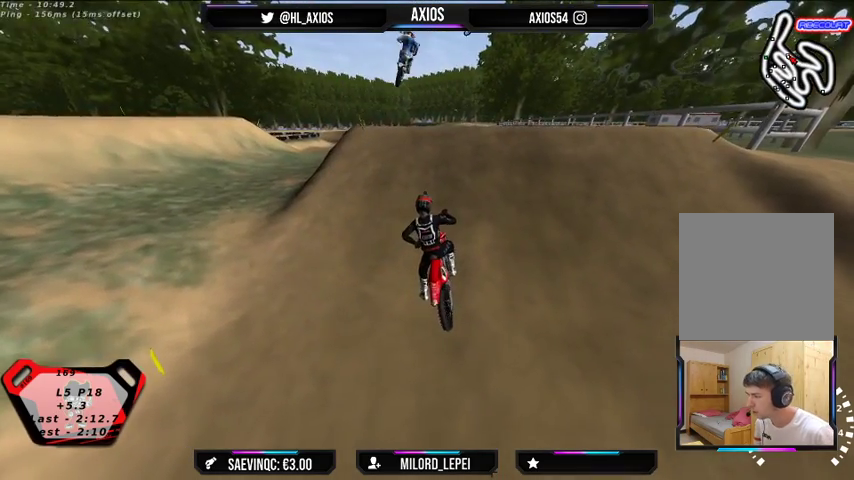
{"buttons": ["R1", "R2"], "left_stick": "center", "right_stick": "up", "events": [[67, "left_stick", "center"], [167, "left_stick", "right"], [367, "left_stick", "center"]]}
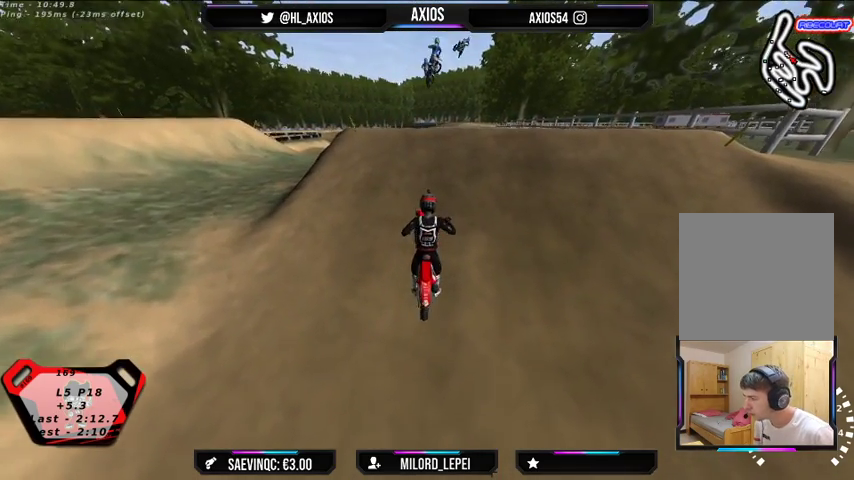
{"buttons": ["R1", "R2"], "left_stick": "center", "right_stick": "up", "events": [[133, "left_stick", "left"], [400, "left_stick", "center"]]}
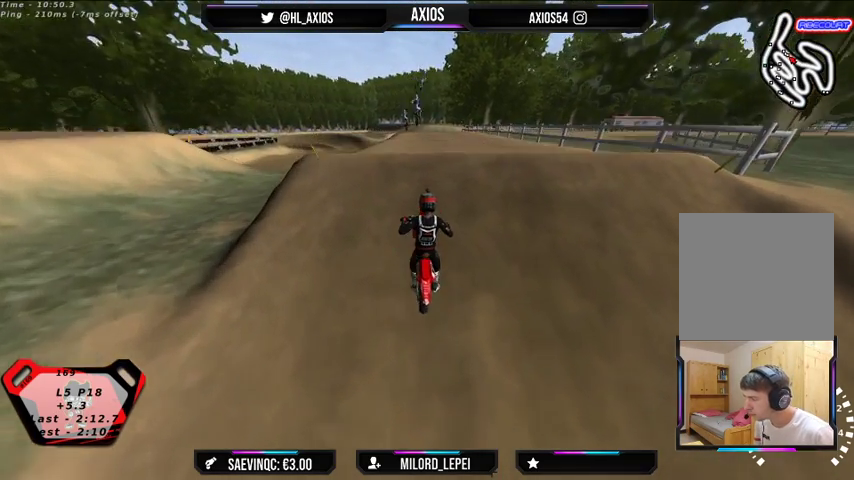
{"buttons": ["R1"], "left_stick": "center", "right_stick": "up", "events": [[167, "left_stick", "right"], [300, "left_stick", "center"], [467, "R2", "up"]]}
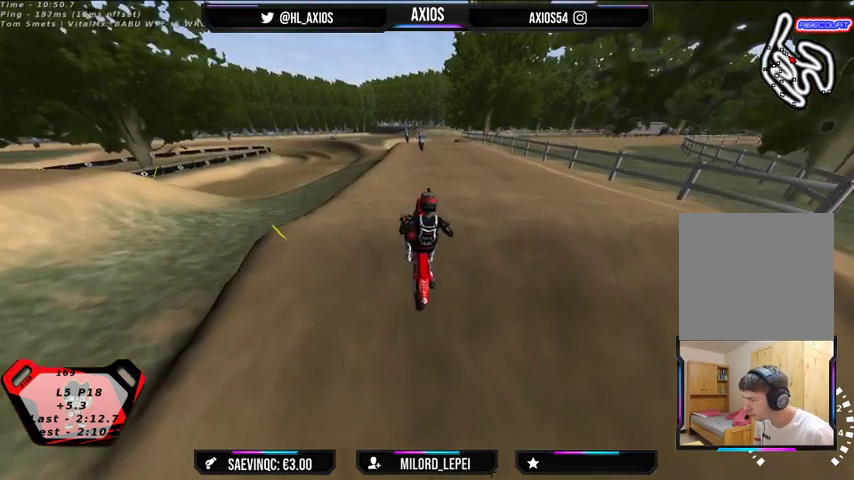
{"buttons": ["R1"], "left_stick": "left", "right_stick": "center", "events": [[33, "left_stick", "left"], [33, "right_stick", "center"], [267, "R2", "down"], [267, "left_stick", "center"], [433, "R2", "up"], [500, "left_stick", "left"]]}
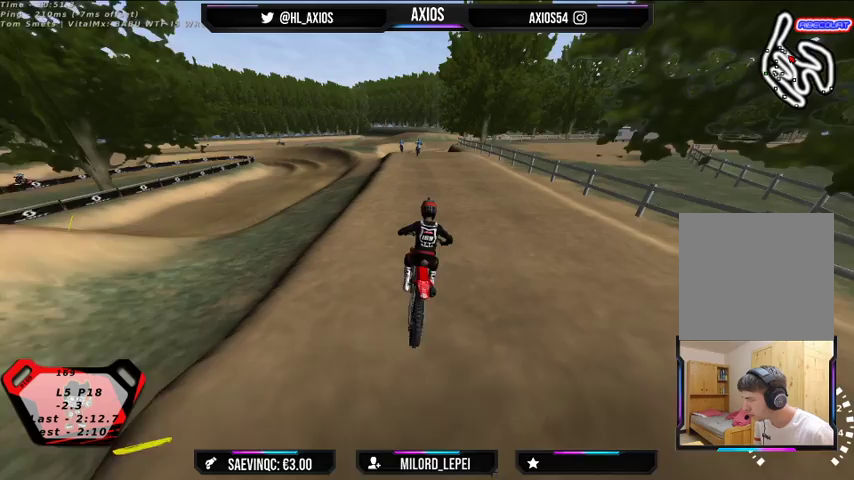
{"buttons": ["R1", "R2"], "left_stick": "center", "right_stick": "center", "events": [[167, "left_stick", "center"], [267, "left_stick", "left"], [433, "left_stick", "center"], [500, "R2", "down"]]}
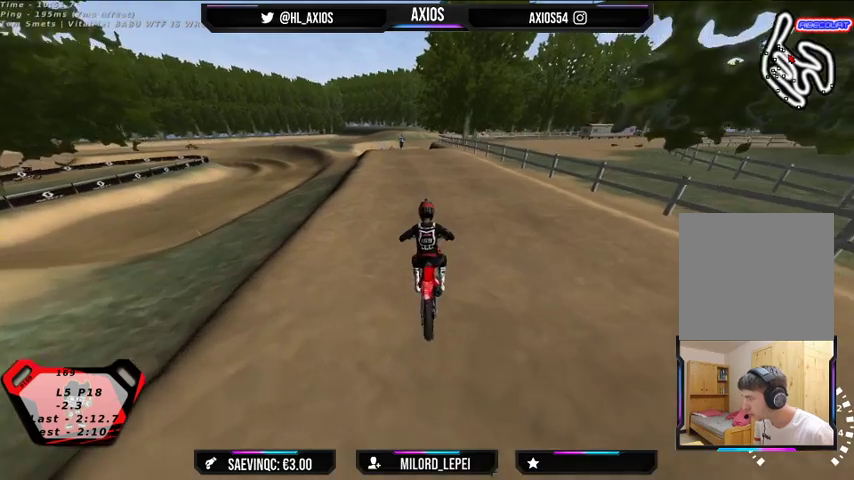
{"buttons": ["R1", "R2"], "left_stick": "center", "right_stick": "center", "events": []}
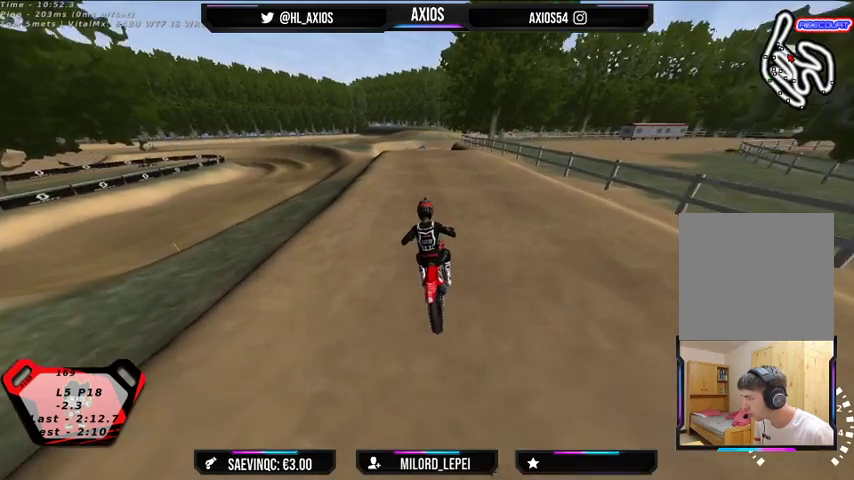
{"buttons": ["R1", "R2"], "left_stick": "center", "right_stick": "center", "events": []}